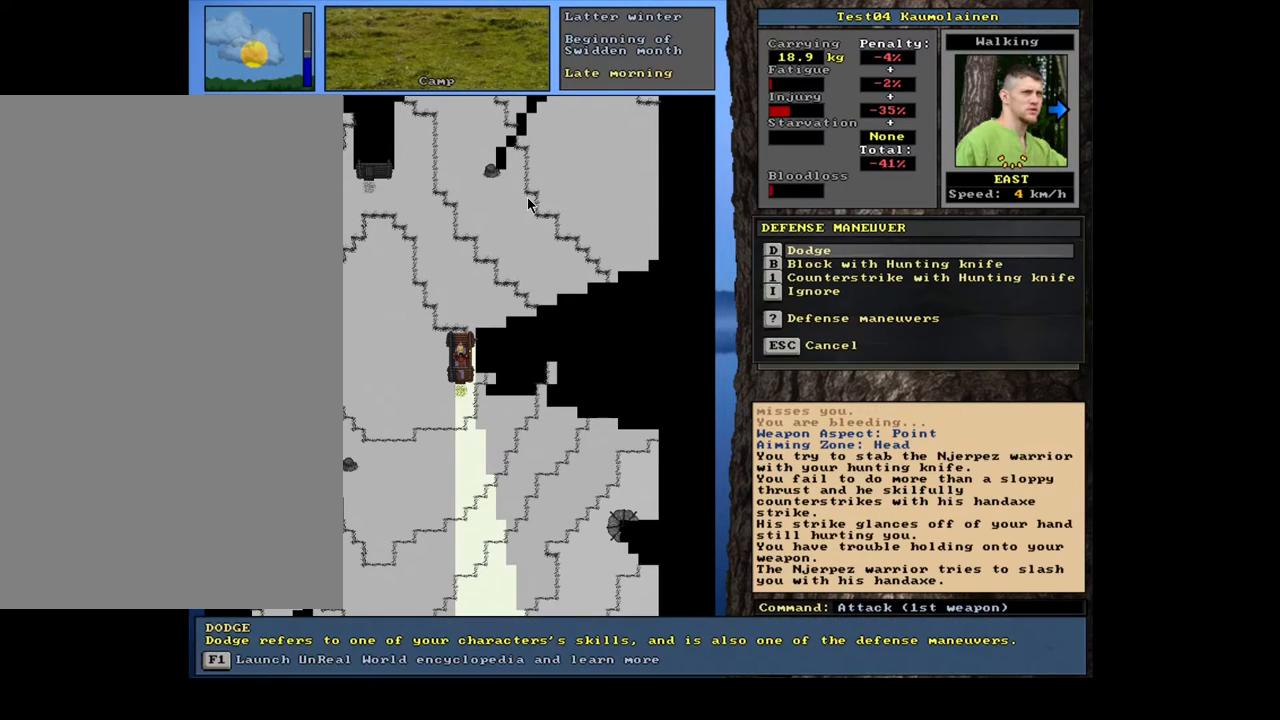
Gameplay with keyboard and mouse; each line is a JSON object with the keys and mouse buttons held at the frame after it. "events" lists presses ("down") and releases ("up") of ".", "/", "0", "1", "2", "3", "4", "5", "6", "7", "8", "9", "a", "alt_l", "alt_r", "b", "backslash", "backspace", "c", "caps_lock", "comma", "ctrl_l", "ctrl_r", "d", "down", "e", "equals", "escape", "f", "f1", "f10", "f11", "f12", "f2", "f3", "f4", "f5", "f6", "f7", "f8", "f9", "g", "h", "i", "j", "k", "l", "lbracket", "left", "m", "minus", "n", "num0", "num1", "num2", "num3", "num4", "num5", "num6", "num7", "num8", "num9", "o", "p", "q", "quote", "r", "rbracket", "return", "right", "s", "semicolon", "shift_l", "shift_r", "space", "super", "t", "tab", "tilde", "u", "up", "v", "w", "x", "y", "z", "mouse_left", "mouse_wheel", "mouse_right", "mouse_mb4" and "mouse_mb5" between this image and that frame as [ms after this image, input, new state], when the widget could be followed in between. "mouse_left", "mouse_wheel", "mouse_right", "mouse_mb4", "mouse_mb5" = the "left", "wheel", "right", "mb4", "mb5" buttons of the "mouse" list. No other keys are recorded. "wheel" means that the mouse wheel is clicked or scrolled. Mouse movement is not recorded. Not read: other_keys.
{"keys": [], "mouse": [], "events": []}
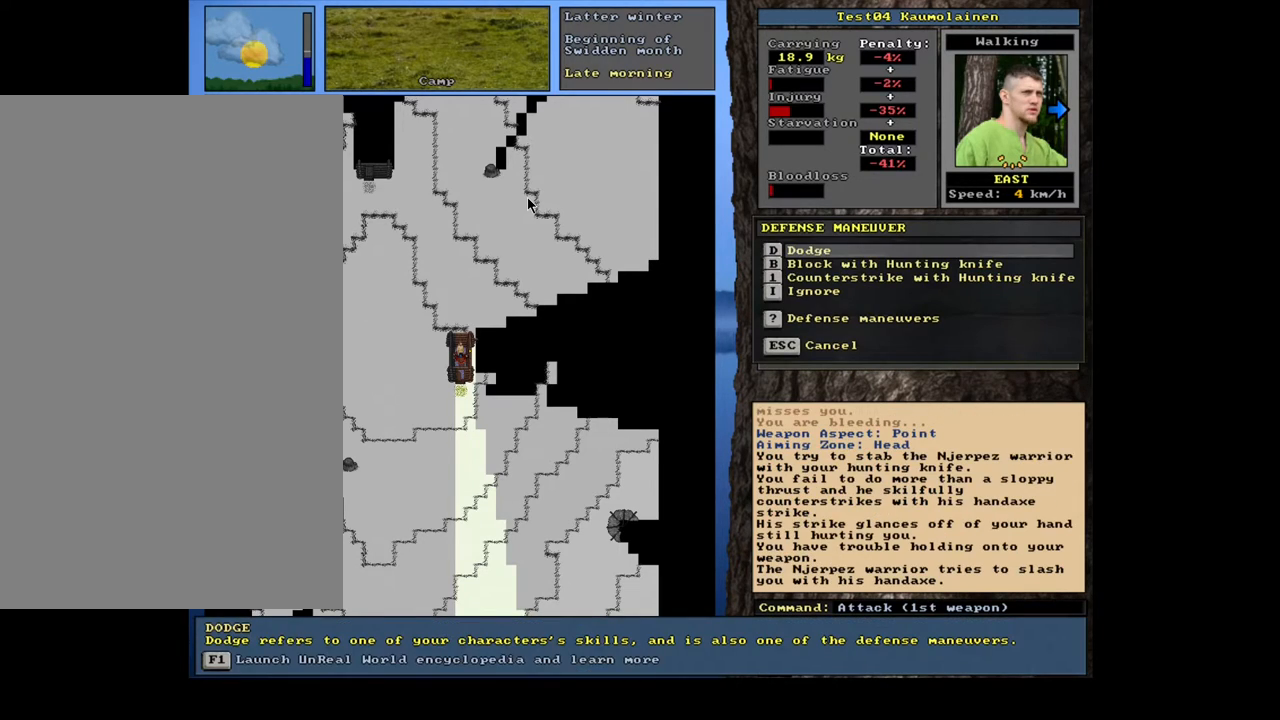
{"keys": [], "mouse": [], "events": []}
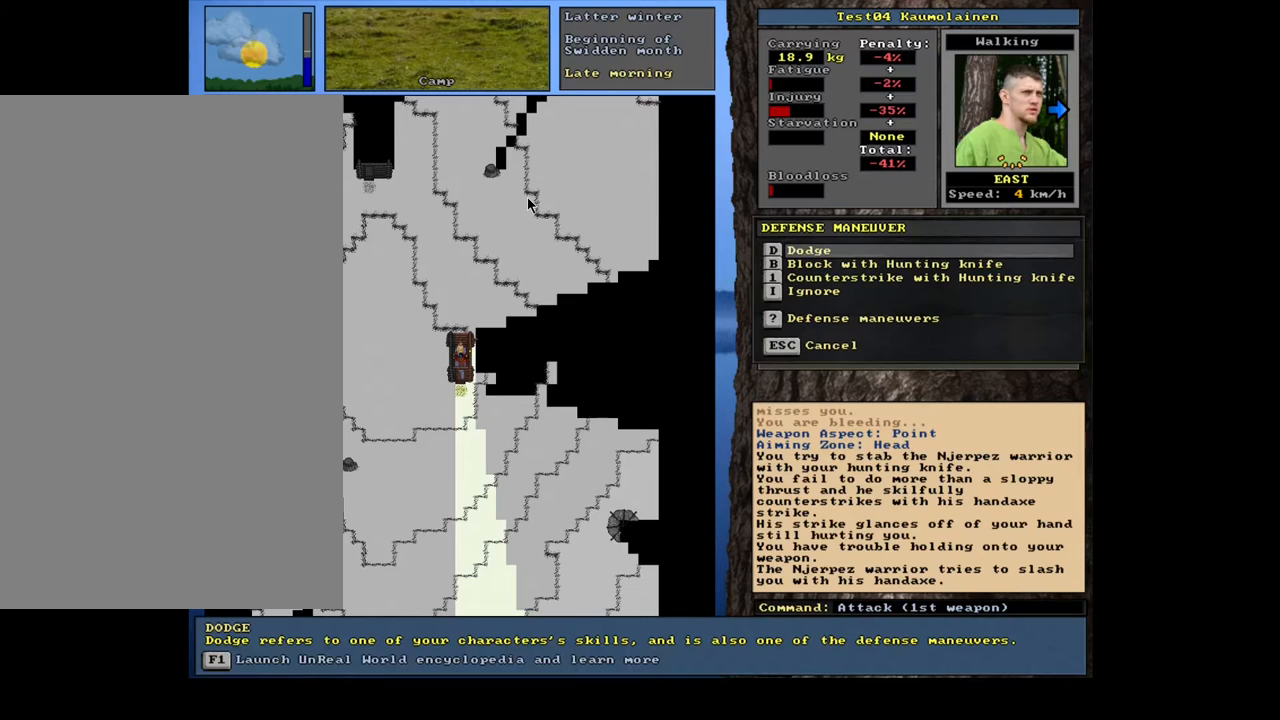
{"keys": [], "mouse": [], "events": []}
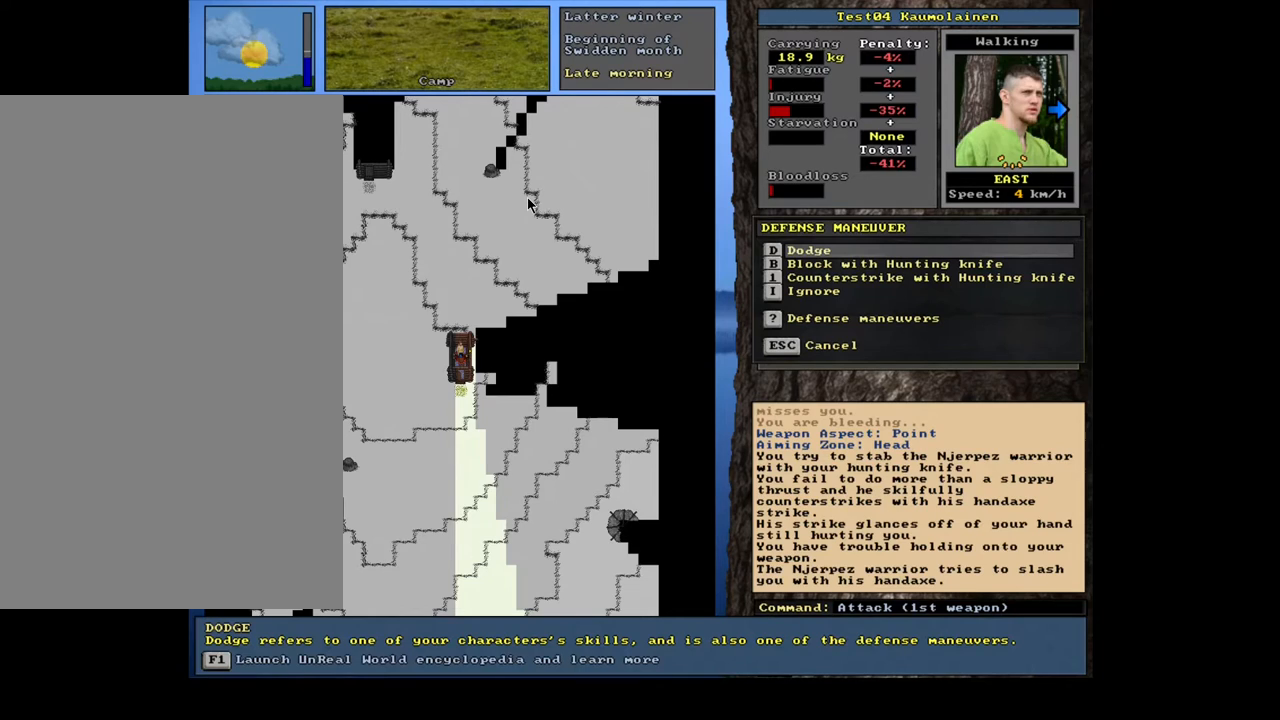
{"keys": [], "mouse": [], "events": []}
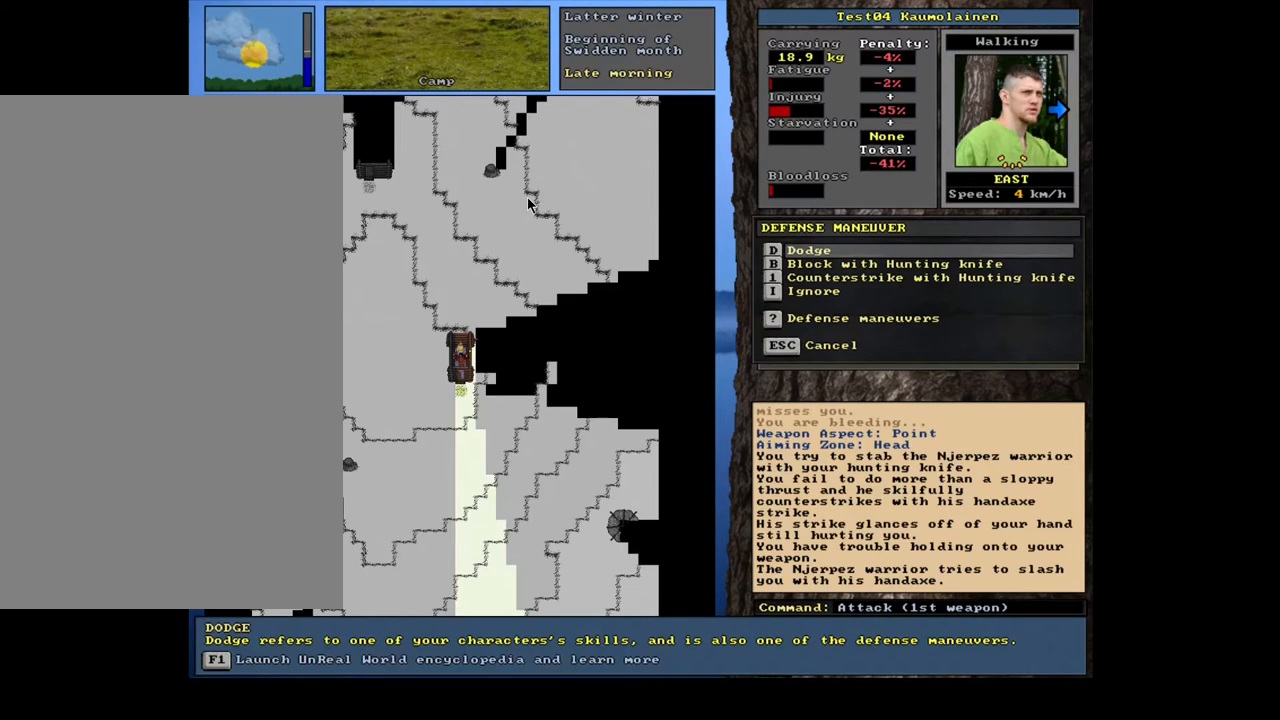
{"keys": [], "mouse": [], "events": [[67, "1", "down"], [183, "1", "up"]]}
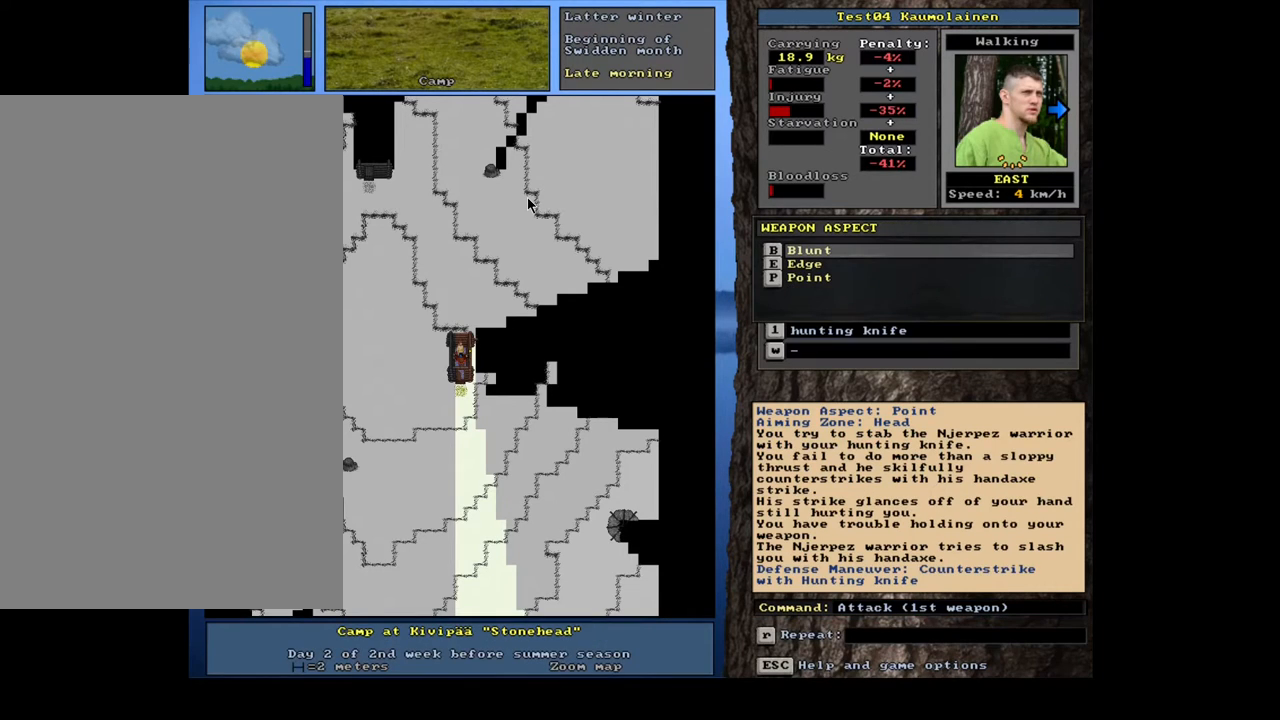
{"keys": [], "mouse": [], "events": []}
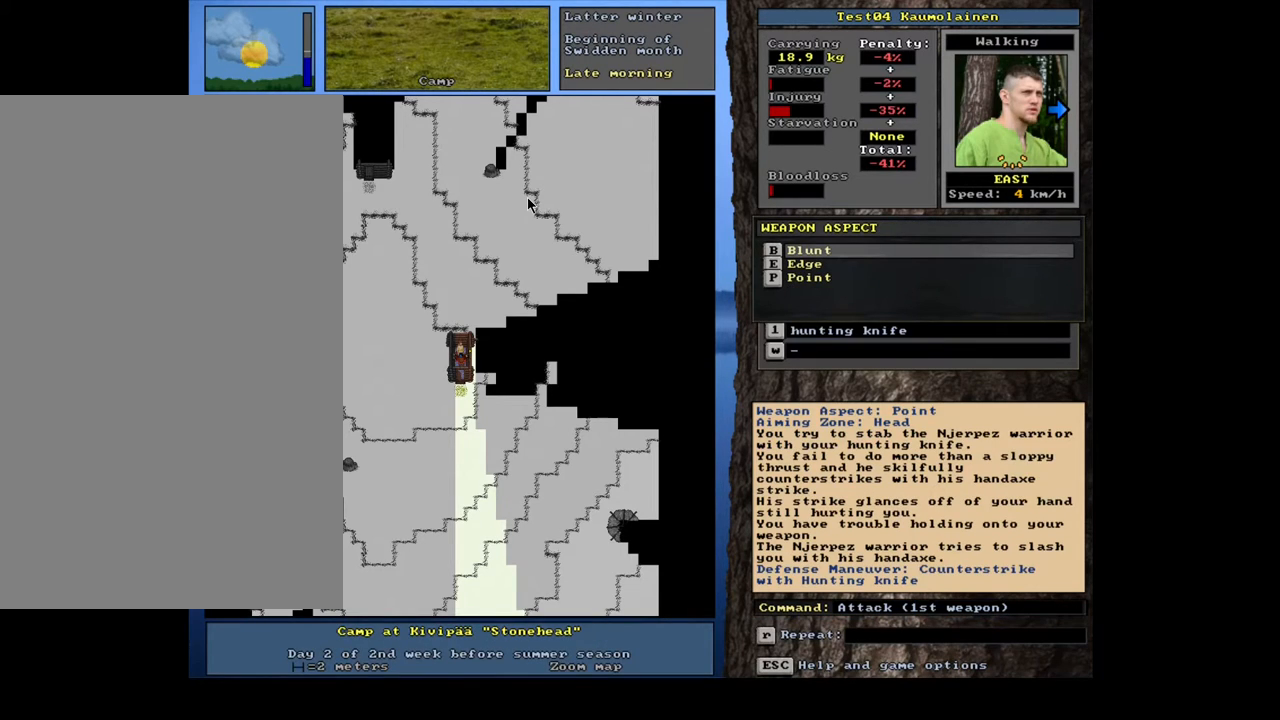
{"keys": [], "mouse": [], "events": [[267, "p", "down"], [367, "p", "up"]]}
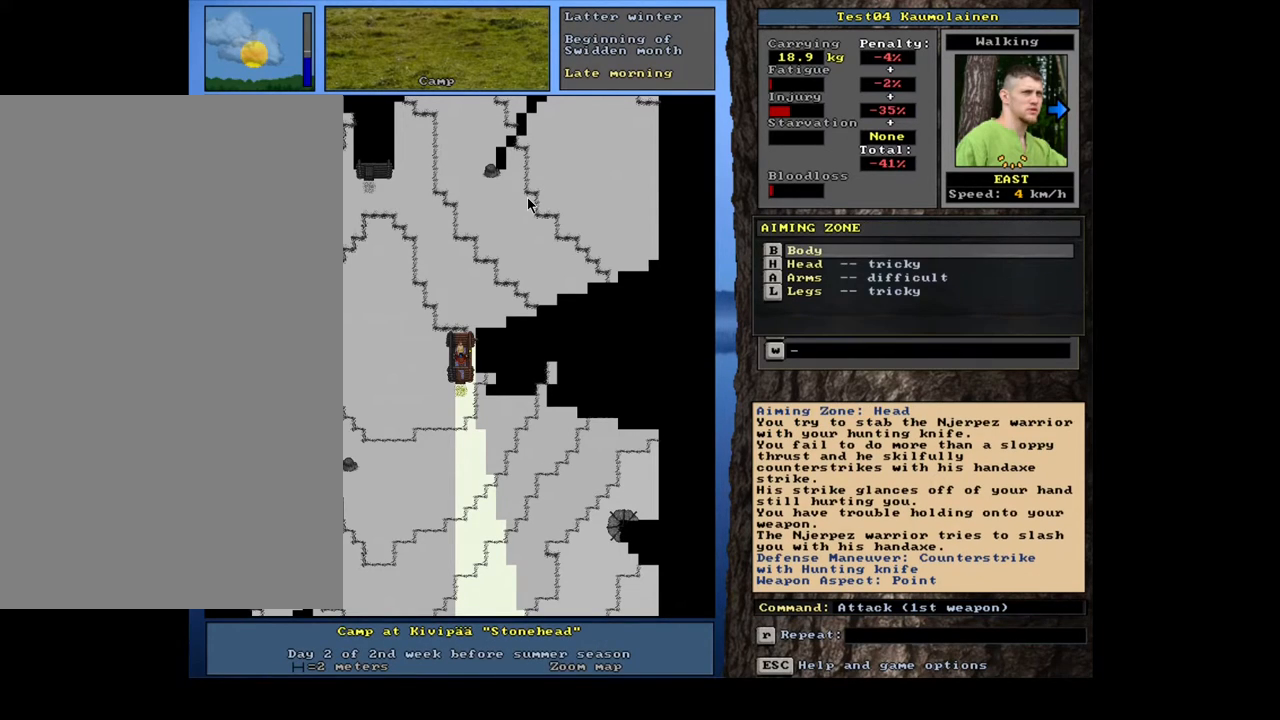
{"keys": [], "mouse": [], "events": []}
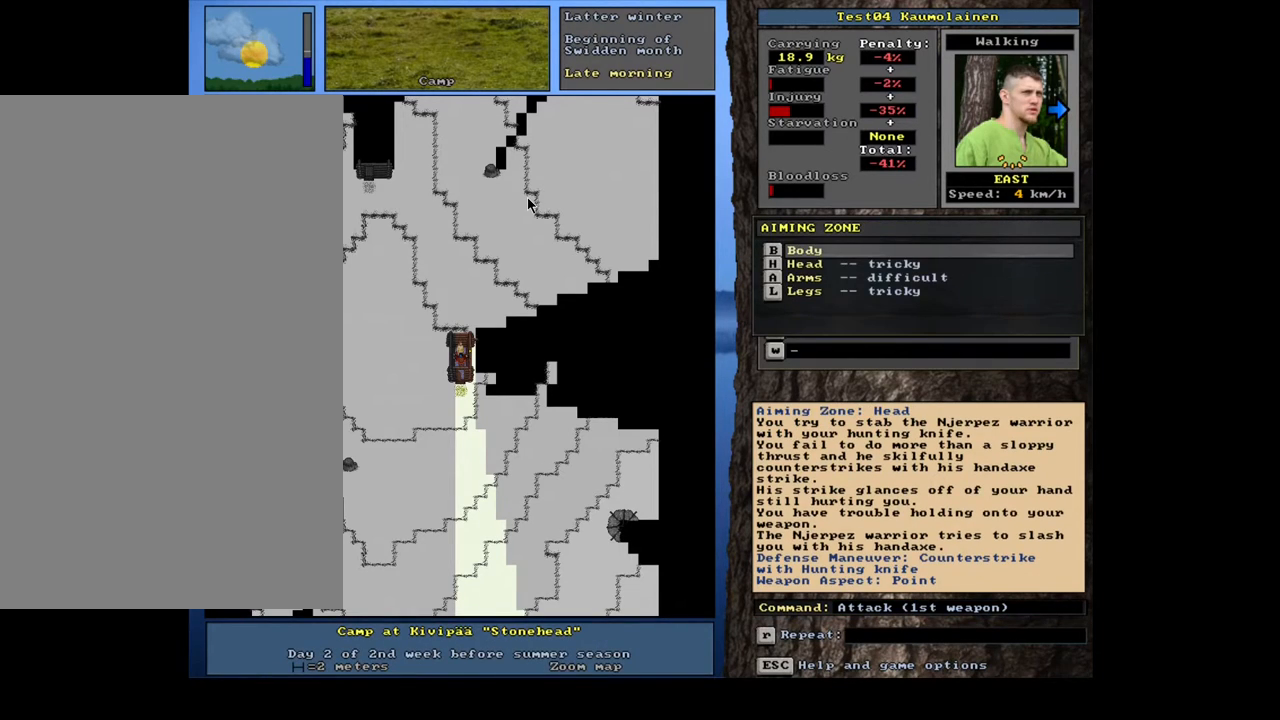
{"keys": [], "mouse": [], "events": [[33, "h", "down"], [117, "h", "up"]]}
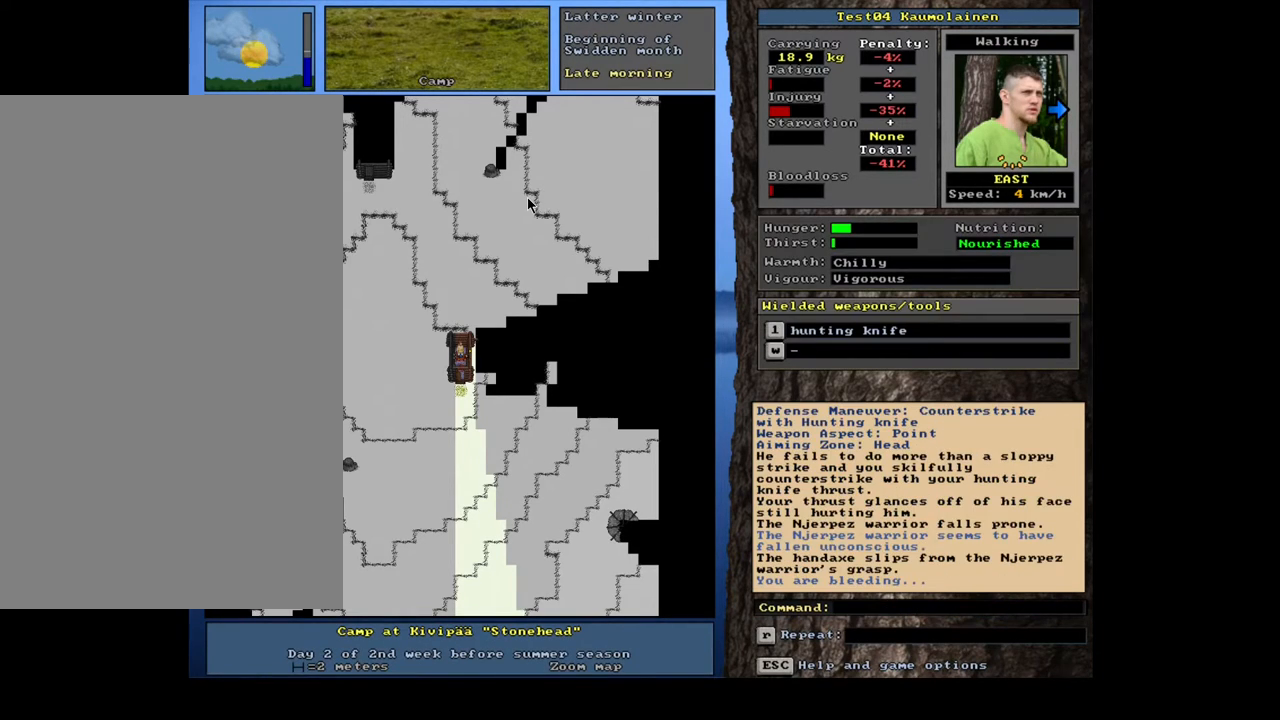
{"keys": [], "mouse": [], "events": []}
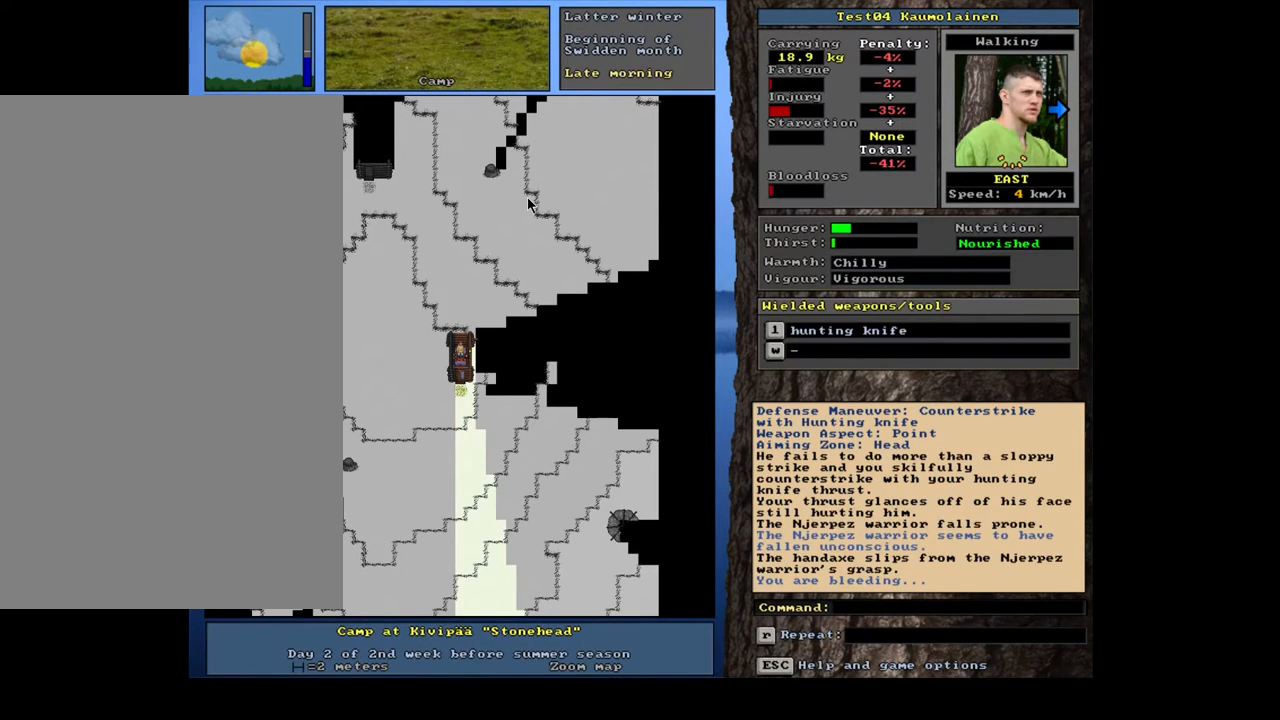
{"keys": [], "mouse": [], "events": []}
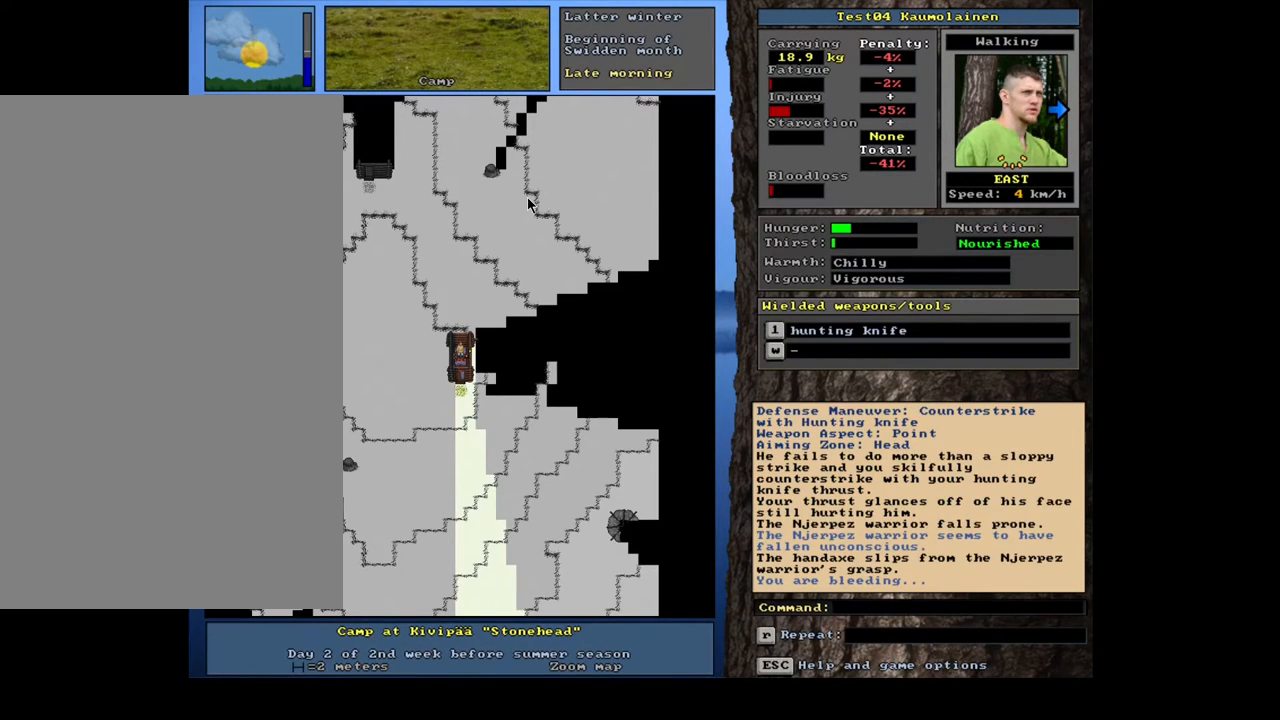
{"keys": [], "mouse": [], "events": []}
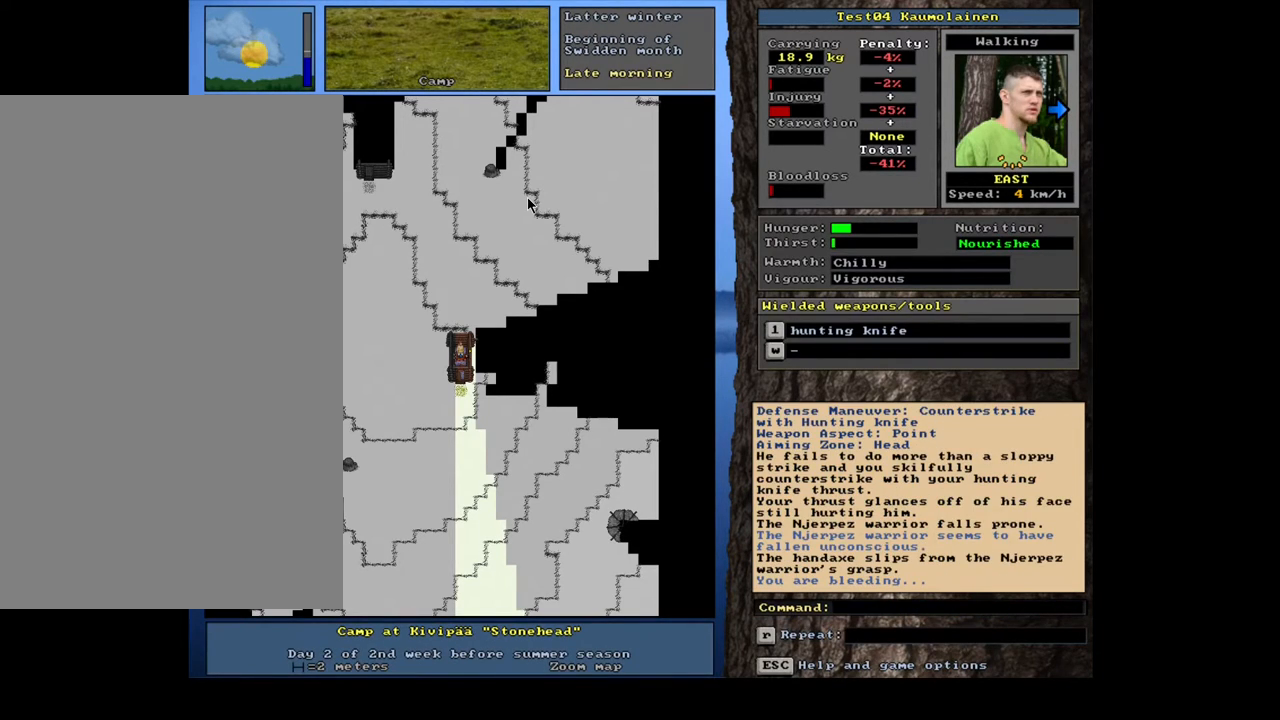
{"keys": [], "mouse": [], "events": []}
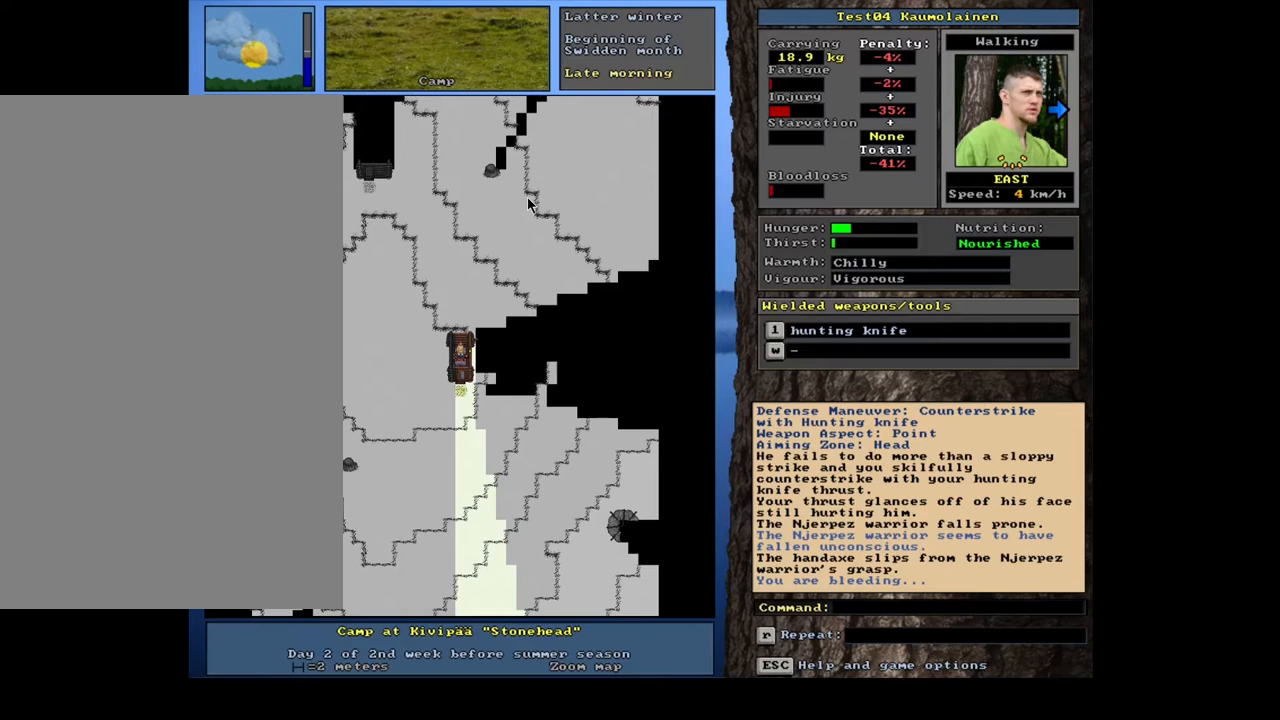
{"keys": [], "mouse": [], "events": []}
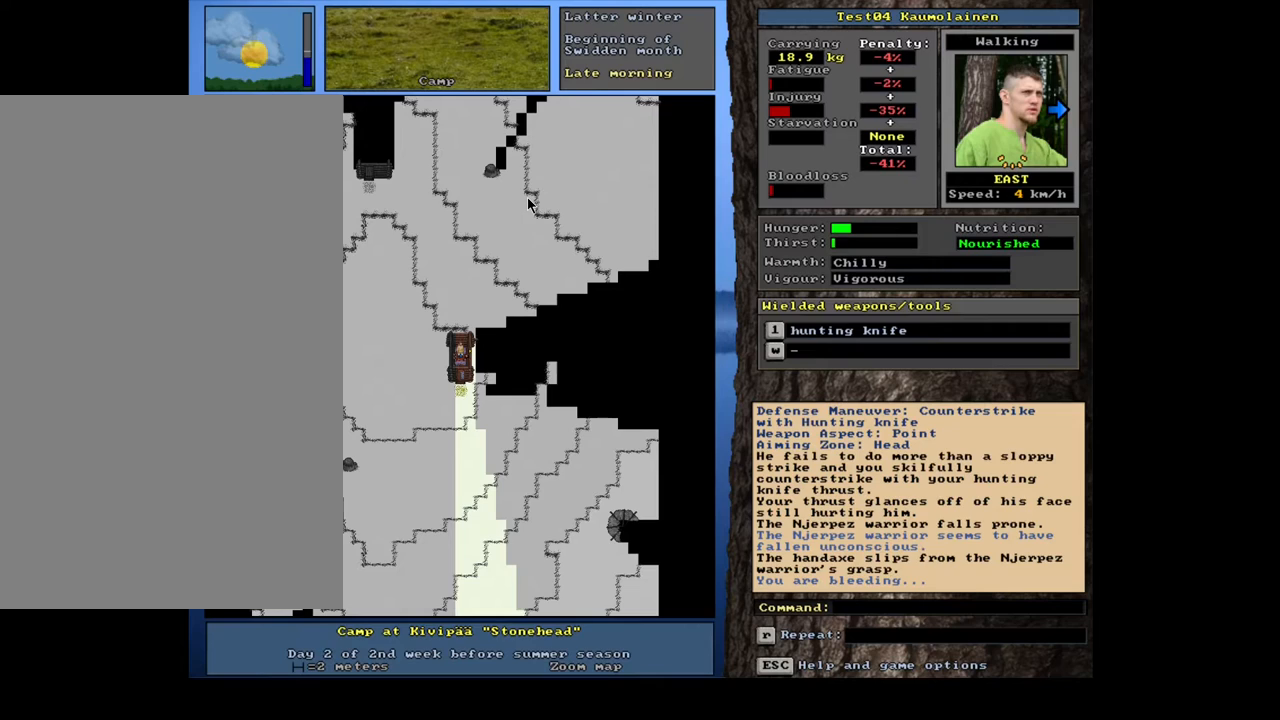
{"keys": [], "mouse": [], "events": []}
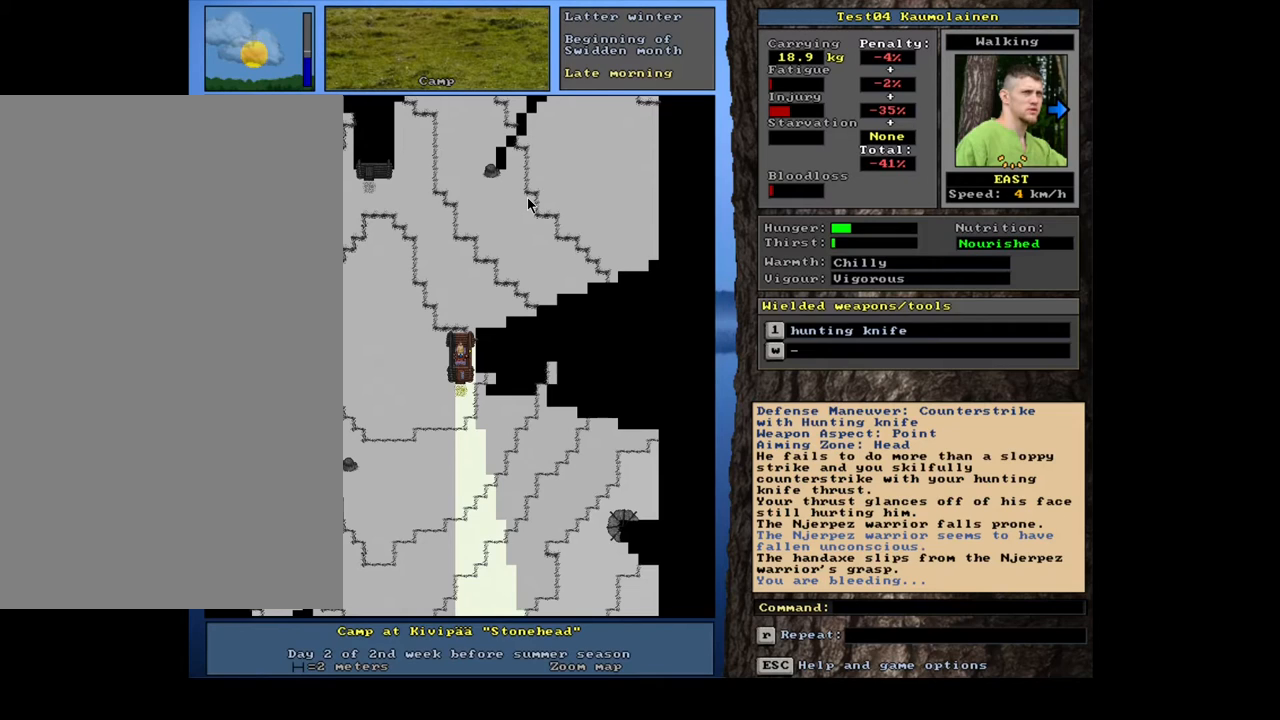
{"keys": [], "mouse": [], "events": [[183, "1", "down"], [317, "1", "up"]]}
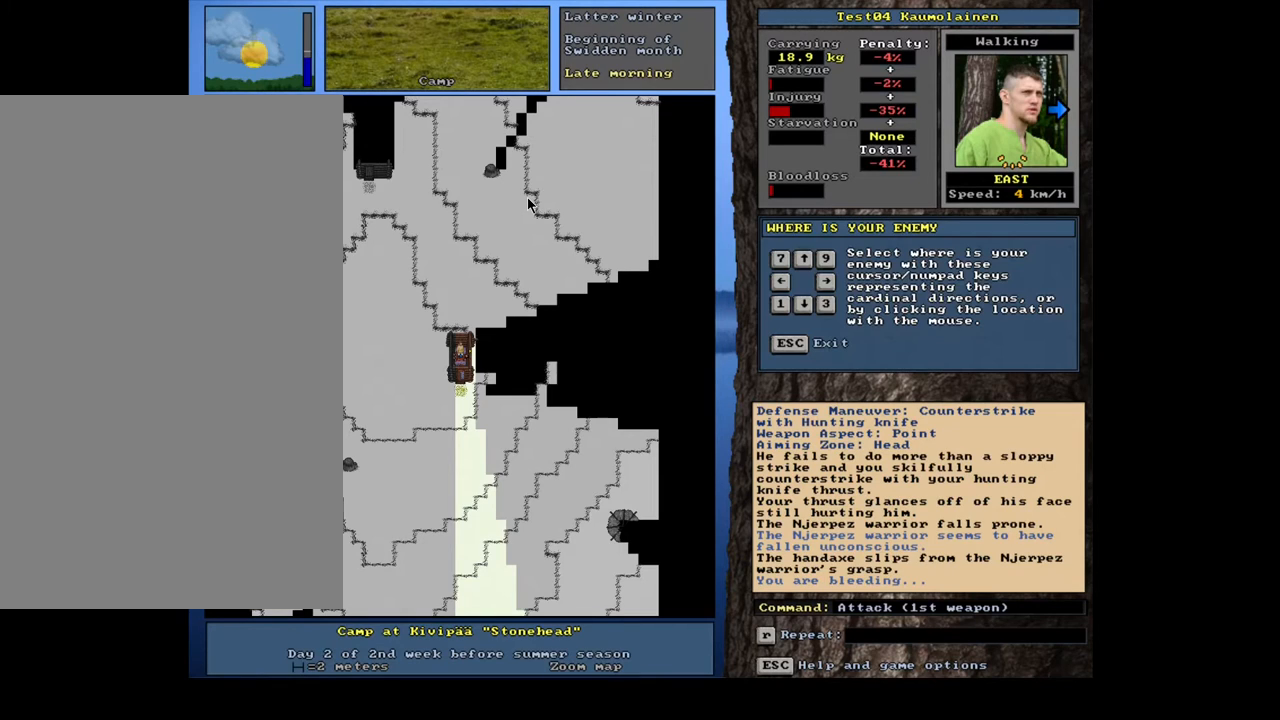
{"keys": ["2"], "mouse": [], "events": [[467, "2", "down"]]}
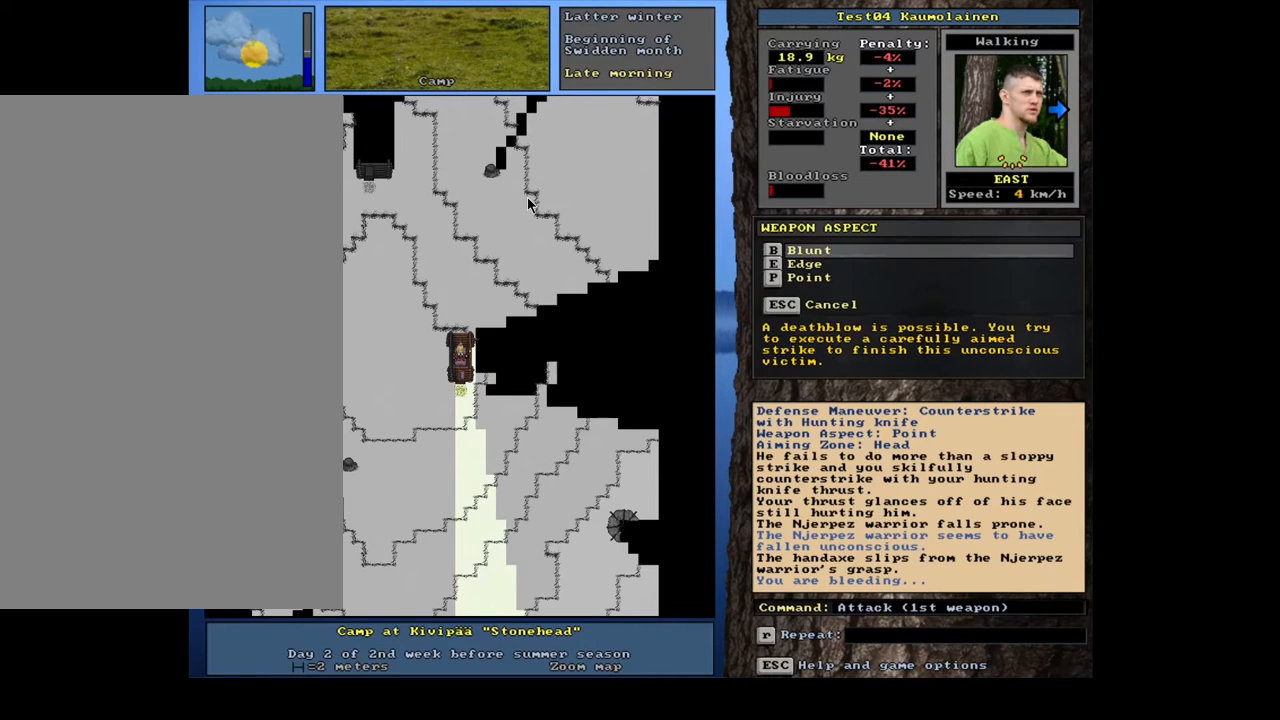
{"keys": [], "mouse": [], "events": [[100, "2", "up"]]}
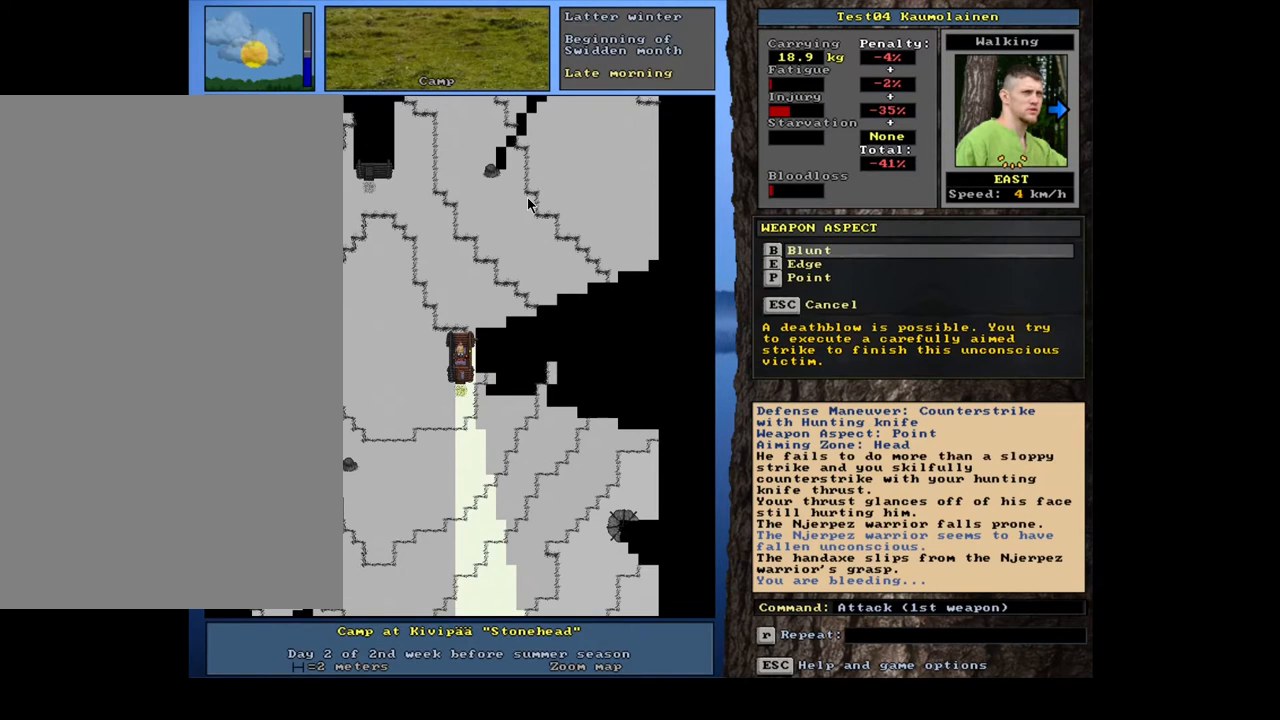
{"keys": [], "mouse": [], "events": []}
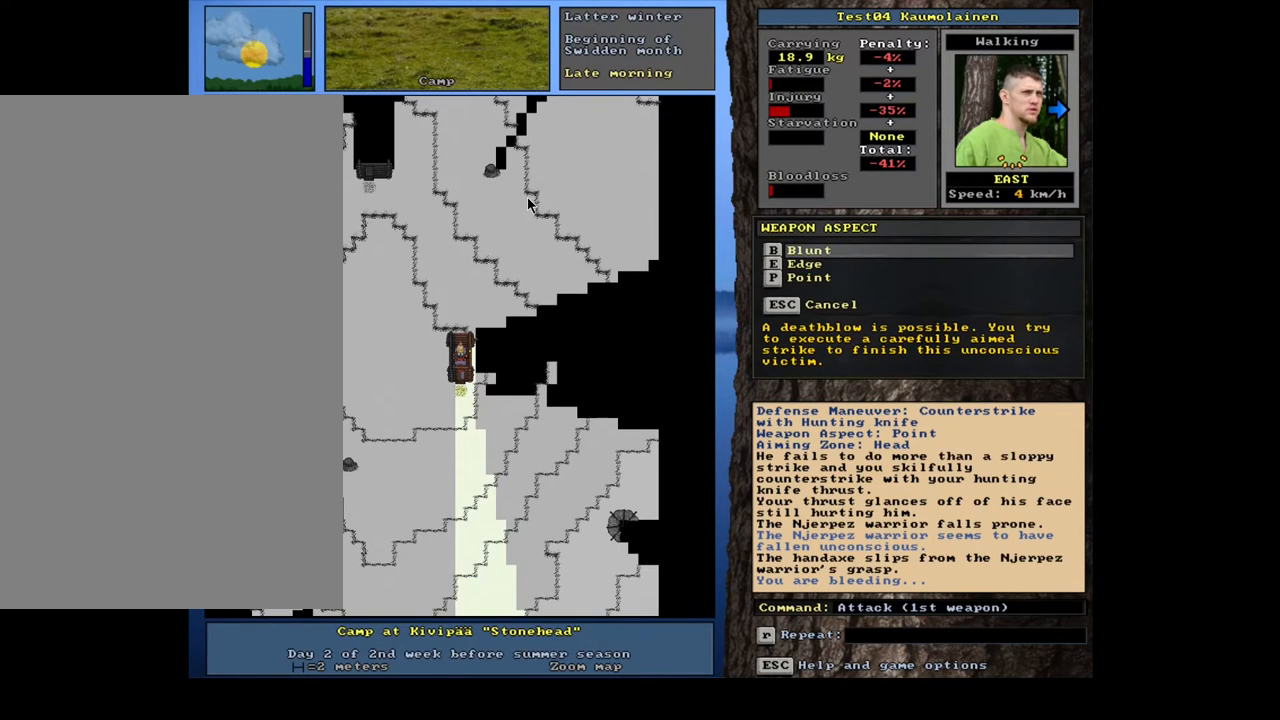
{"keys": [], "mouse": [], "events": []}
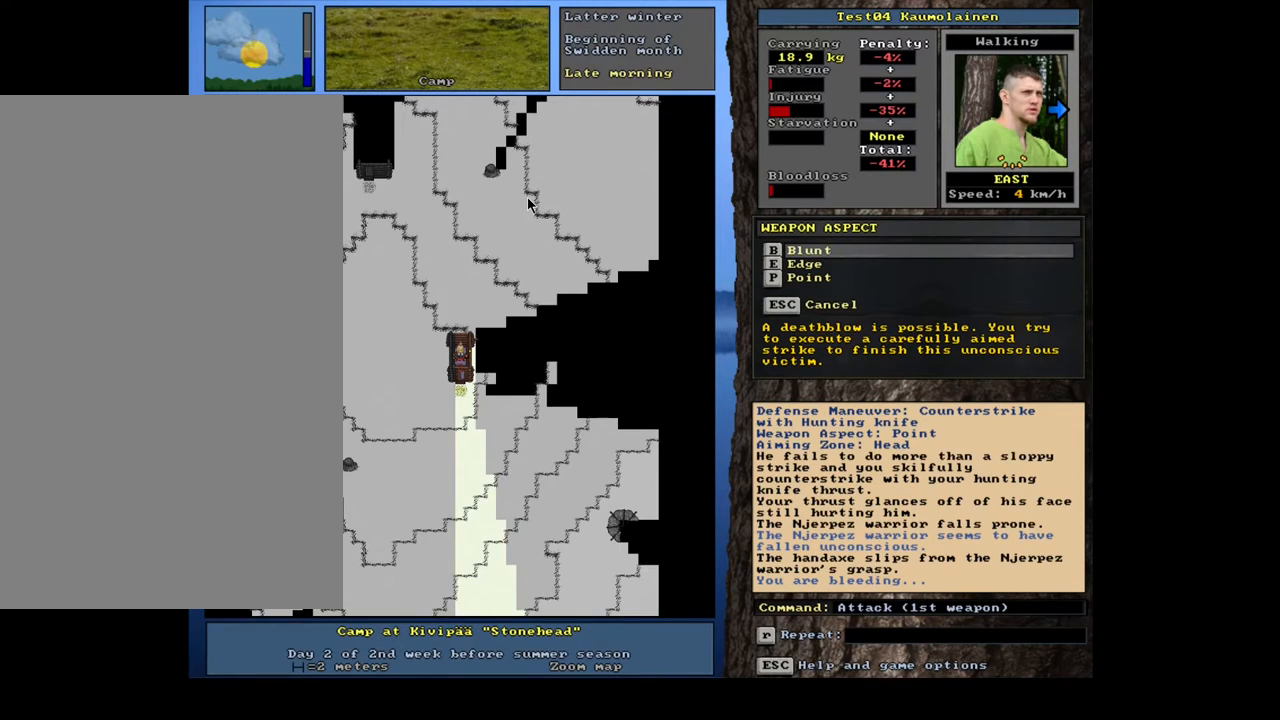
{"keys": [], "mouse": [], "events": [[83, "e", "down"], [183, "e", "up"]]}
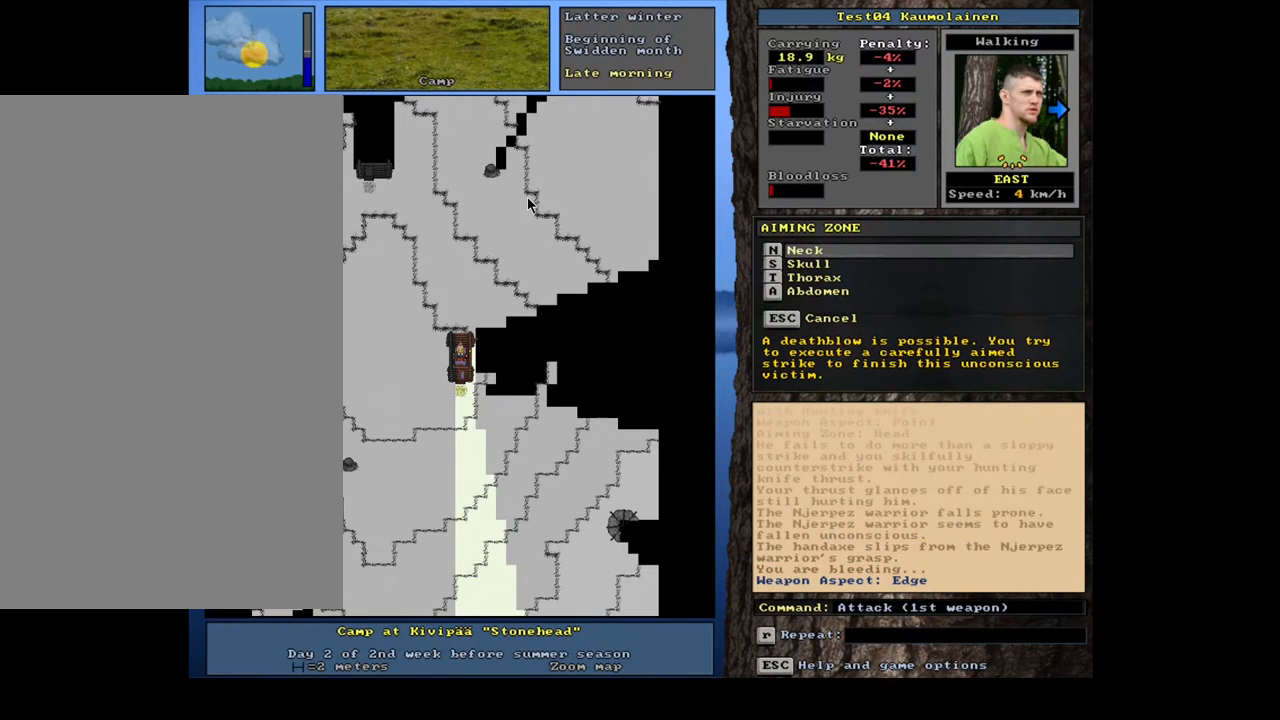
{"keys": [], "mouse": [], "events": [[267, "n", "down"], [367, "n", "up"]]}
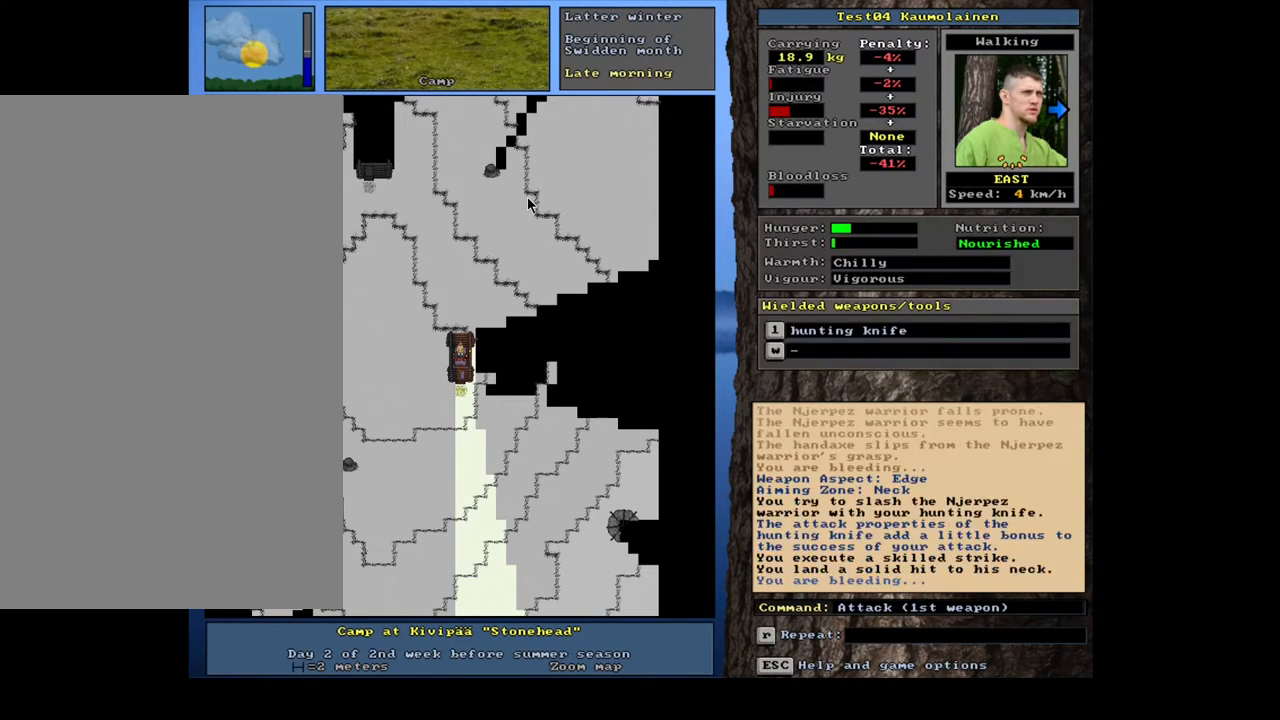
{"keys": [], "mouse": [], "events": []}
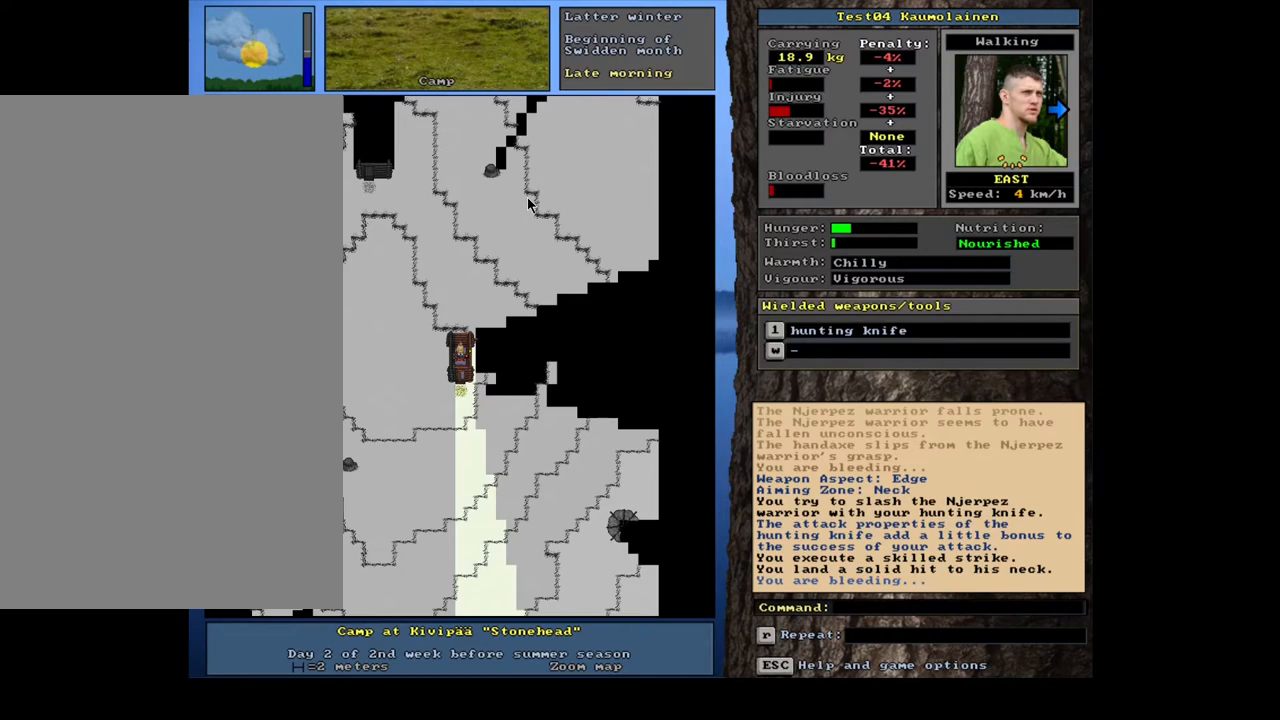
{"keys": [], "mouse": [], "events": []}
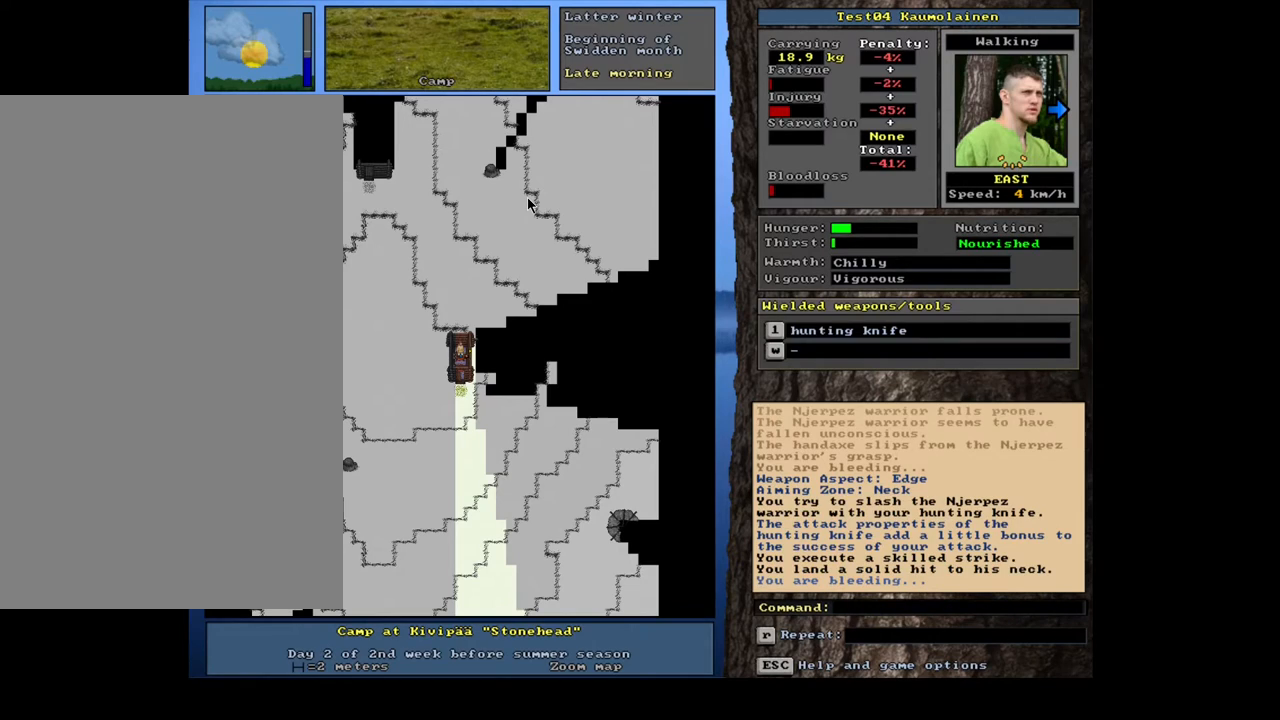
{"keys": [], "mouse": [], "events": []}
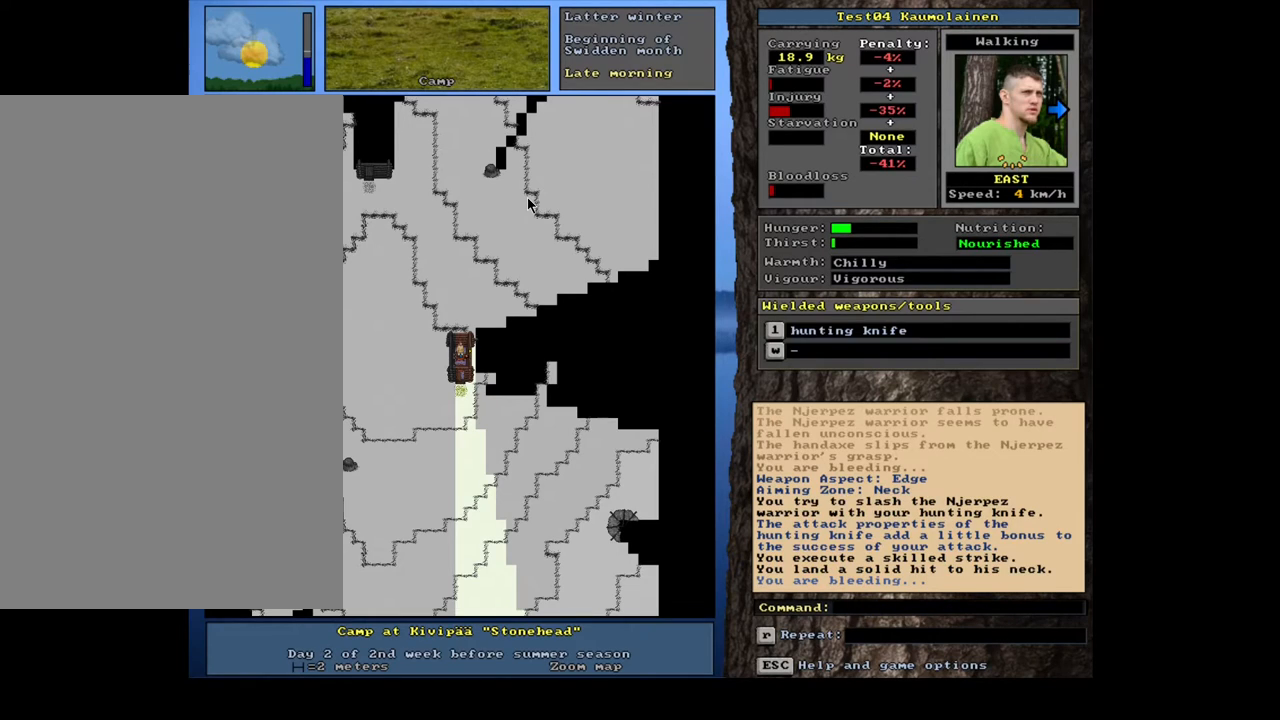
{"keys": [], "mouse": [], "events": []}
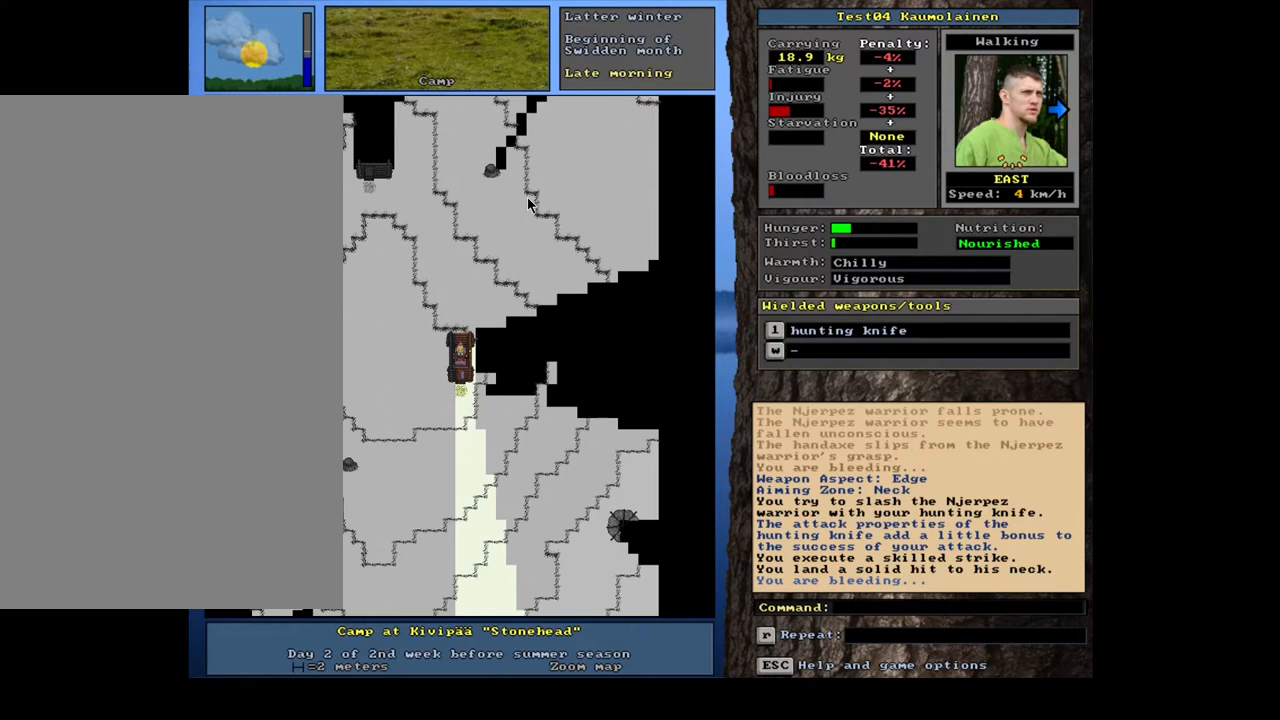
{"keys": [], "mouse": [], "events": []}
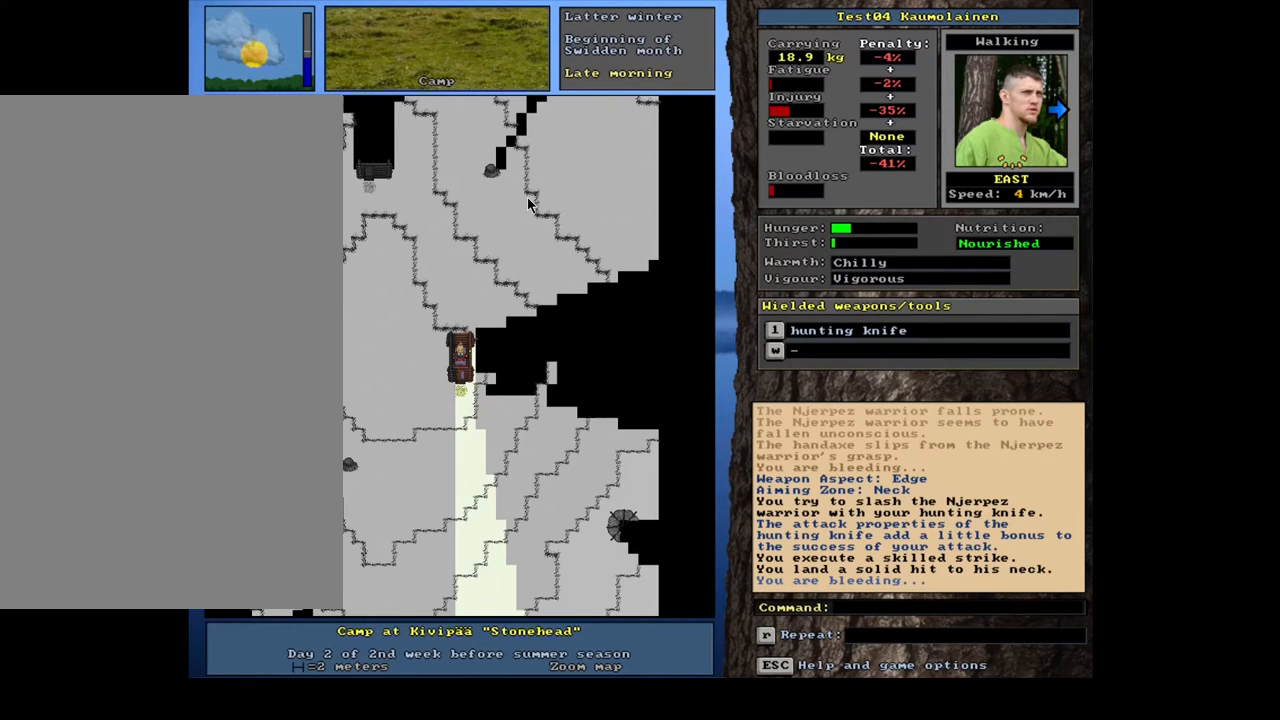
{"keys": [], "mouse": [], "events": []}
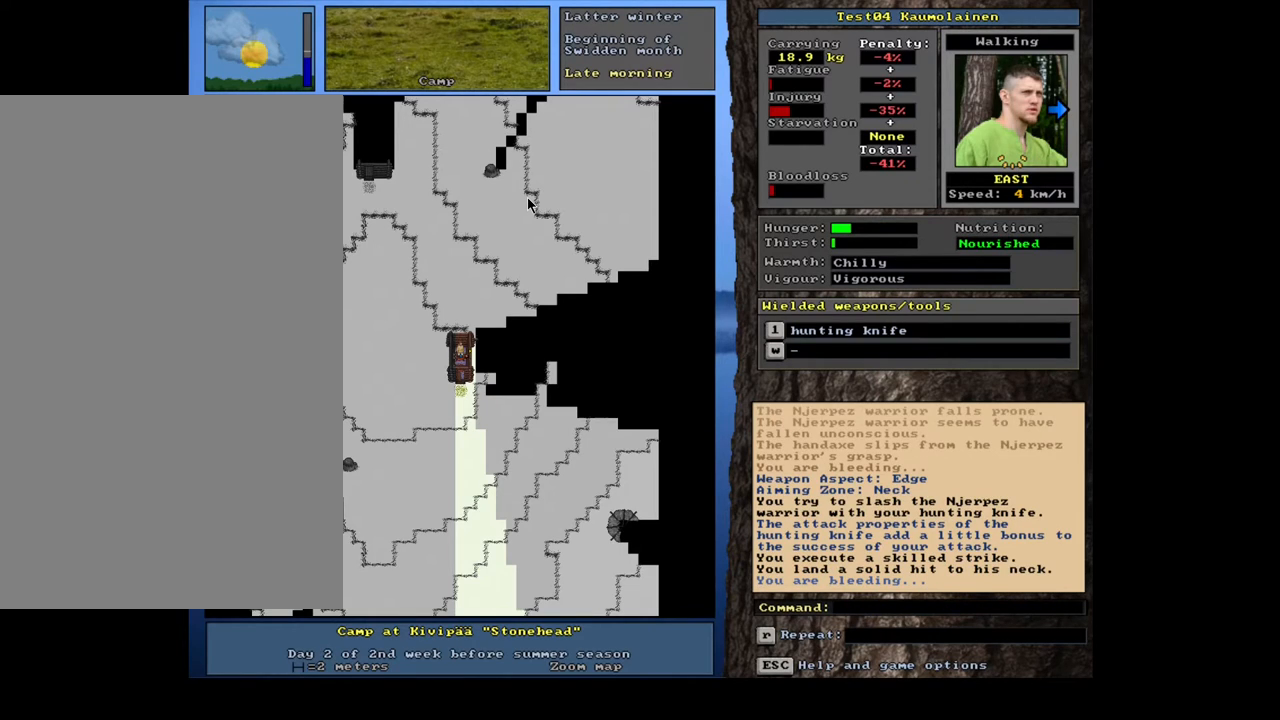
{"keys": [], "mouse": [], "events": [[333, "1", "down"], [467, "1", "up"]]}